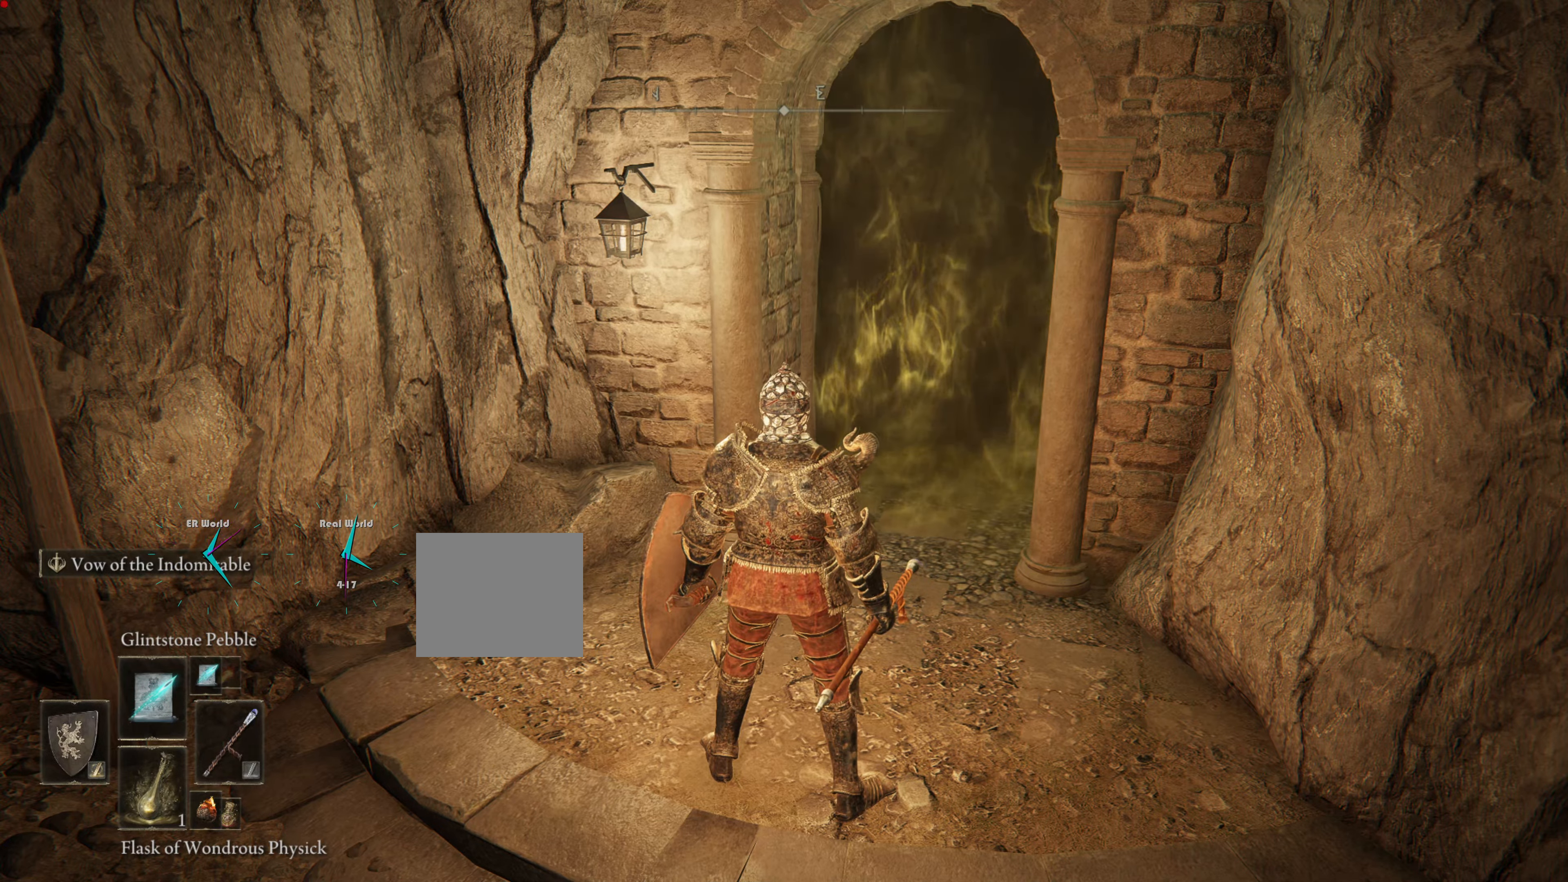
Gameplay with a controller (PlayStation layout); each line is a JSON object with the inputs held at the frame after it. "events" lists button and stick changes between this image and that frame as [ms after this image, input, new state], when the widget could be followed in between.
{"buttons": [], "left_stick": "center", "right_stick": "center", "events": [[350, "SQUARE", "down"], [467, "SQUARE", "up"]]}
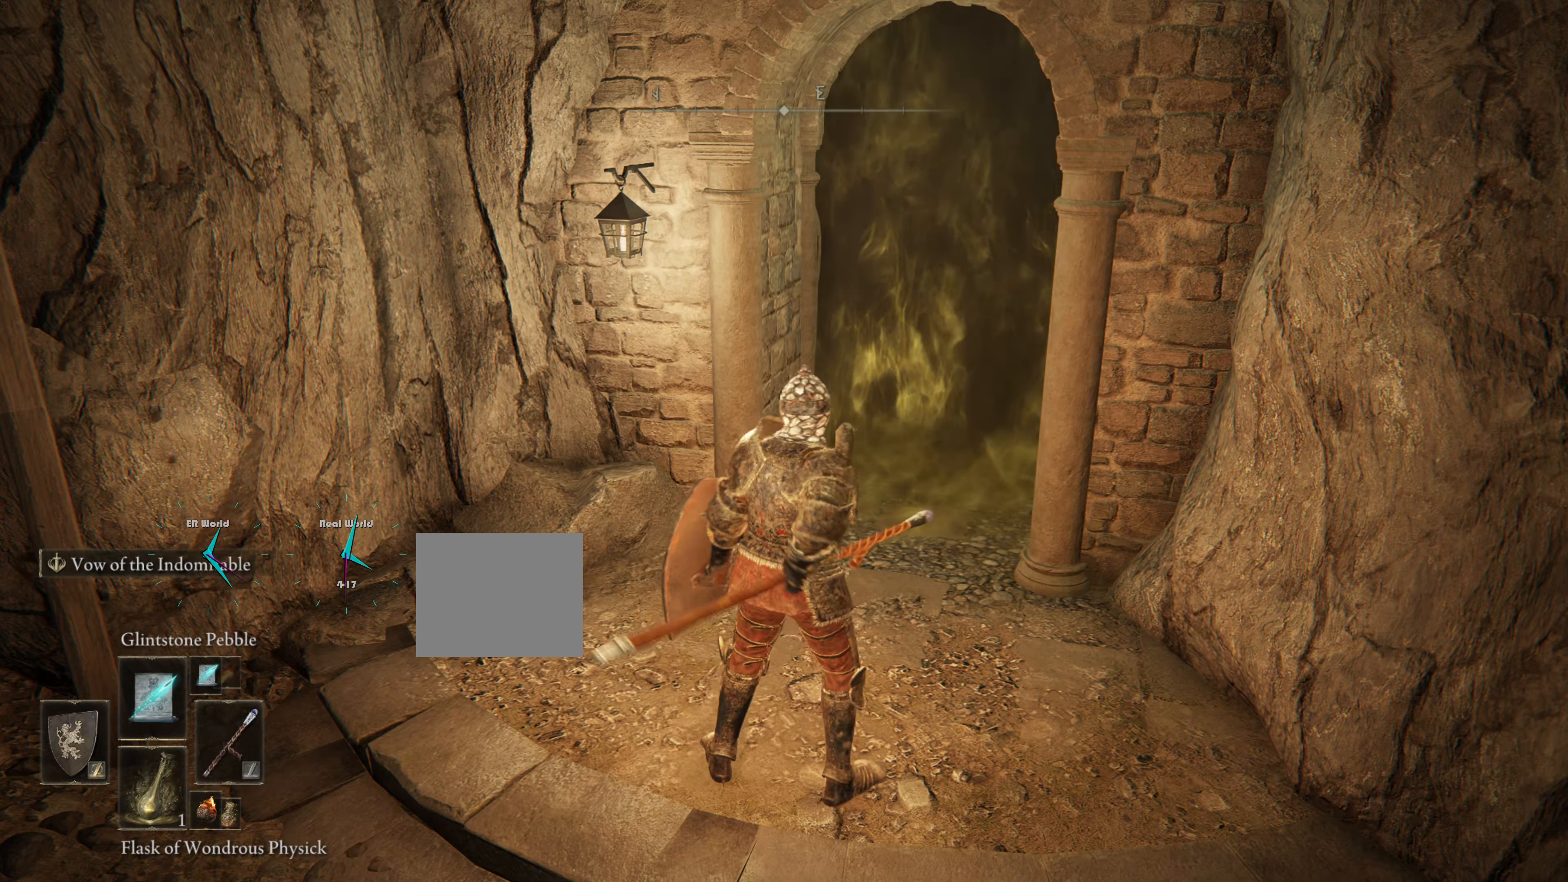
{"buttons": [], "left_stick": "up", "right_stick": "center", "events": [[217, "left_stick", "up"], [217, "right_stick", "right"], [383, "right_stick", "center"]]}
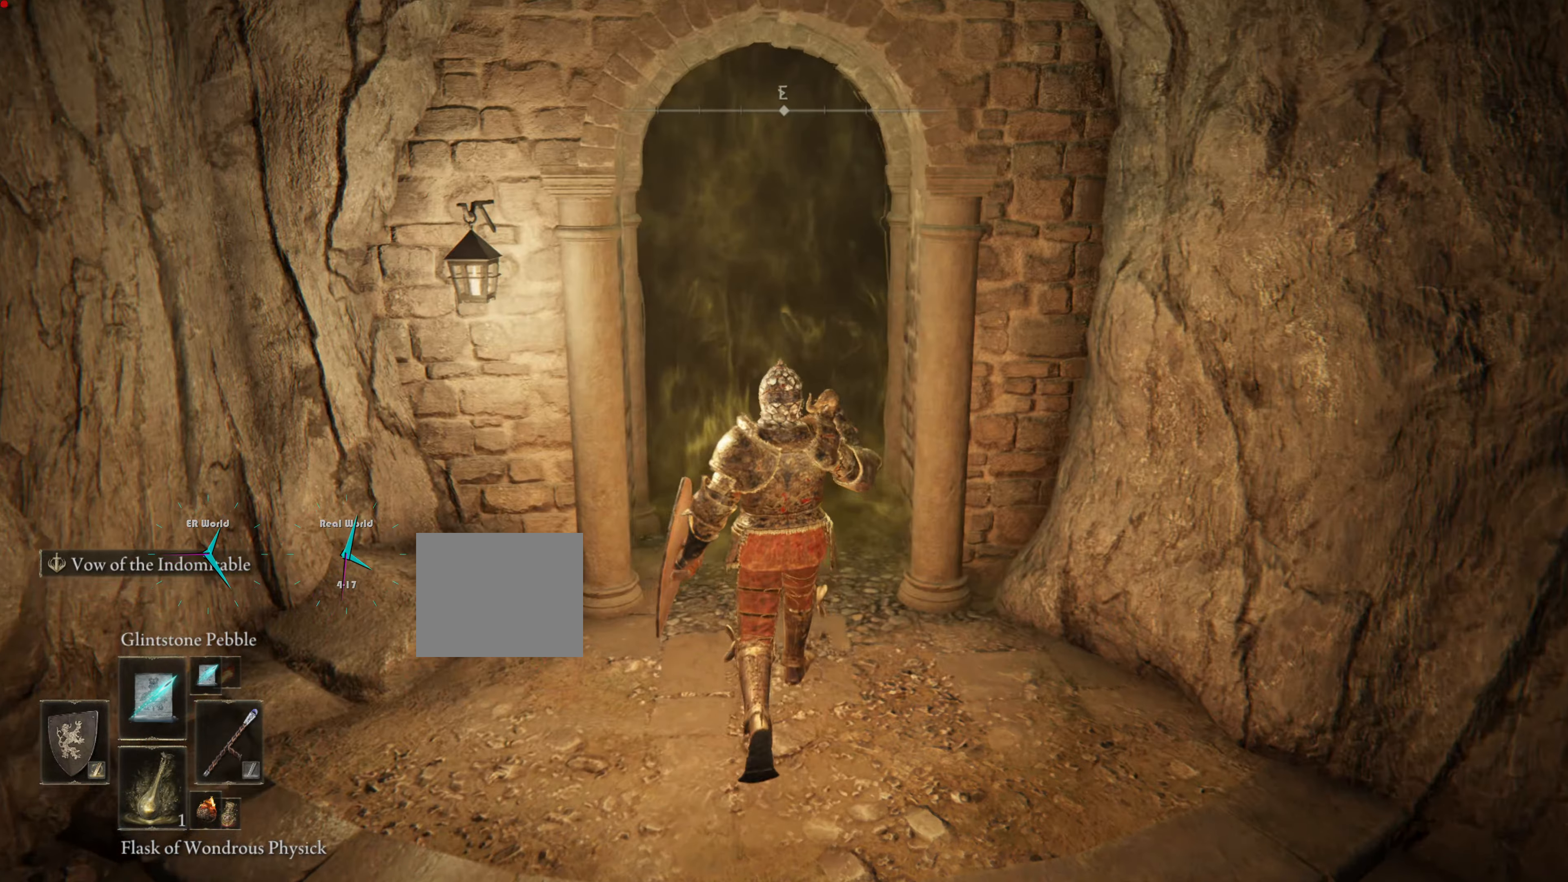
{"buttons": [], "left_stick": "center", "right_stick": "center", "events": [[267, "left_stick", "center"]]}
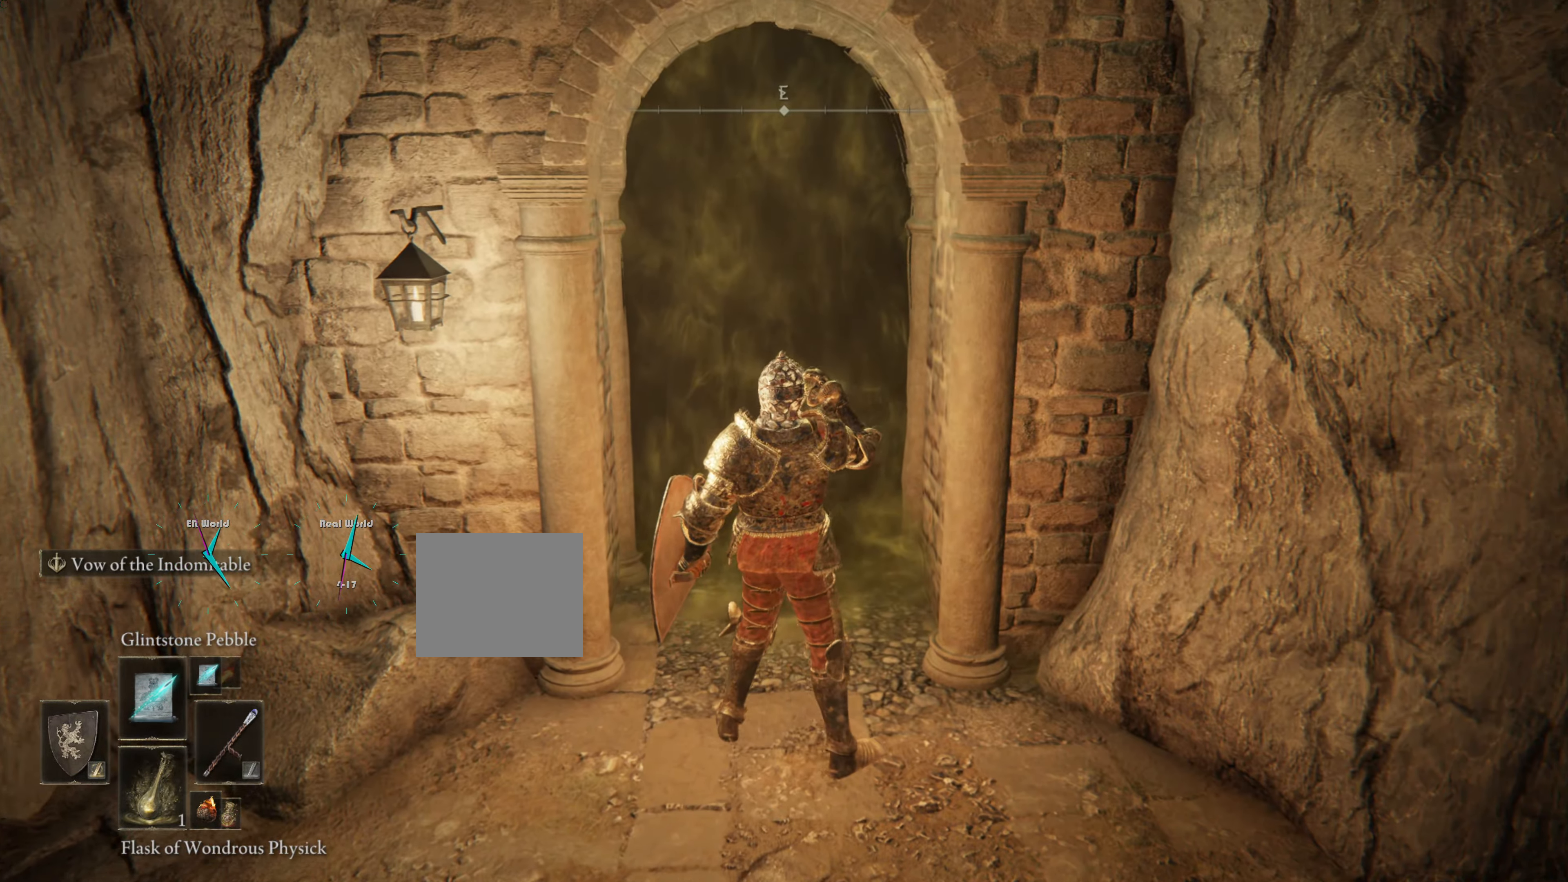
{"buttons": [], "left_stick": "up", "right_stick": "center", "events": [[83, "left_stick", "up"]]}
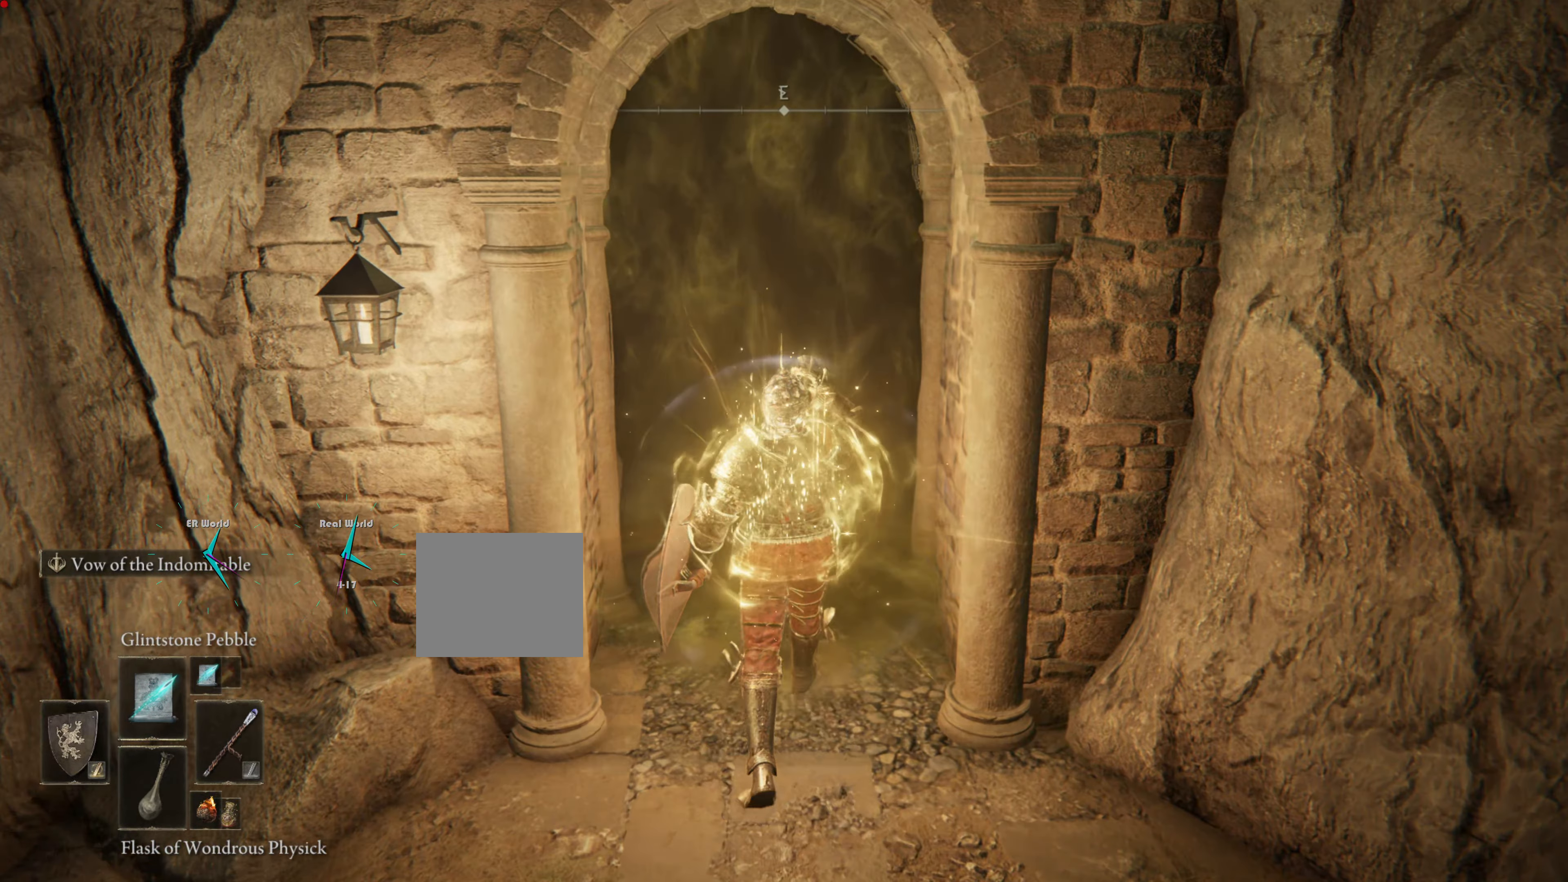
{"buttons": [], "left_stick": "up", "right_stick": "center", "events": [[300, "TRIANGLE", "down"], [434, "TRIANGLE", "up"]]}
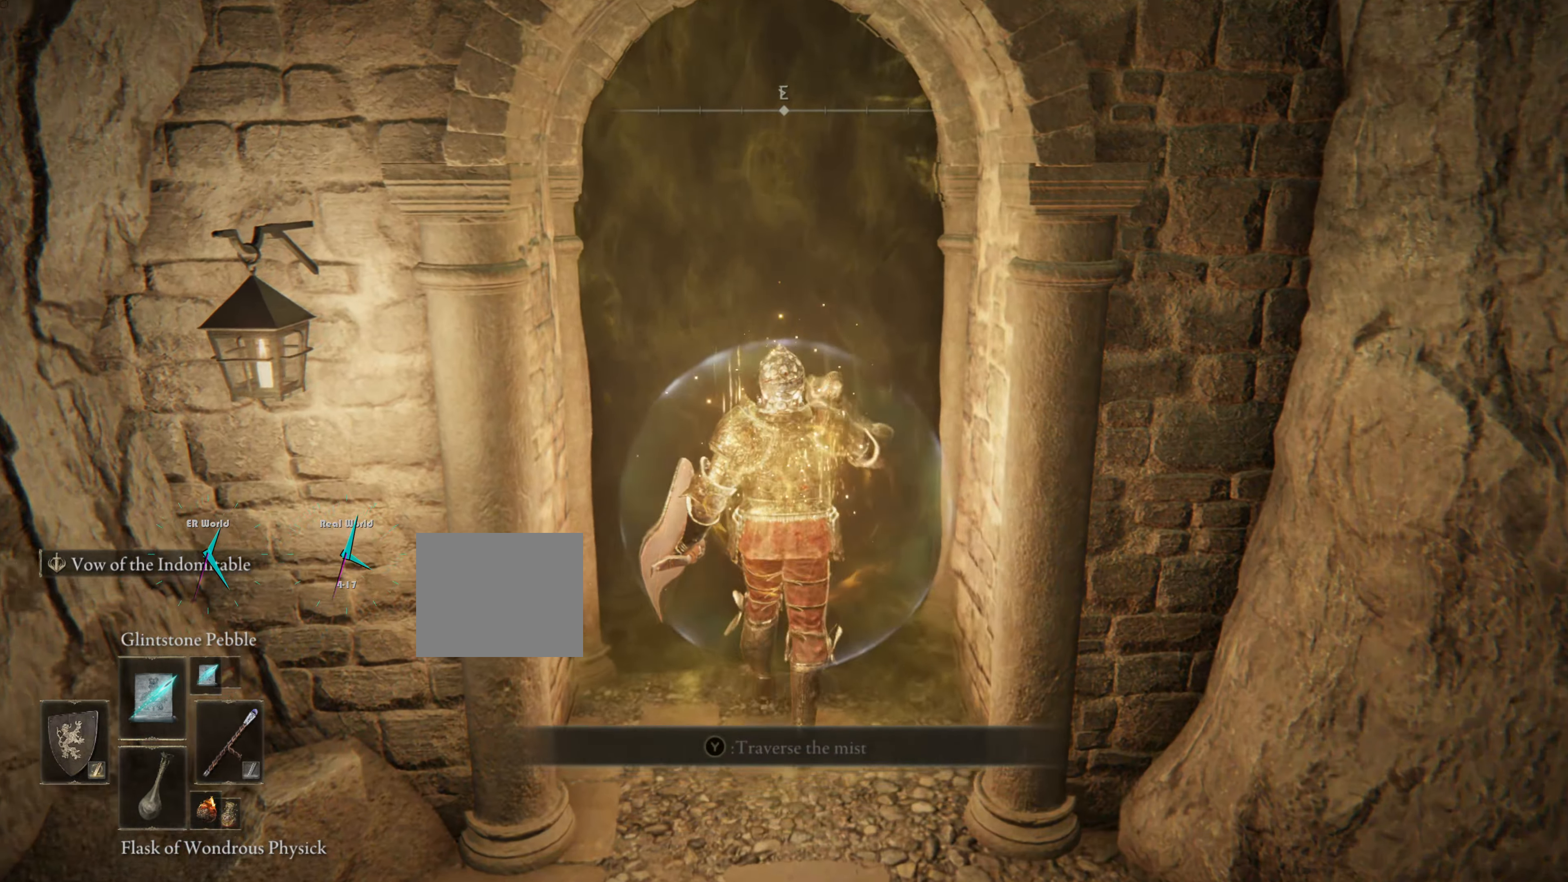
{"buttons": ["TRIANGLE"], "left_stick": "up", "right_stick": "center", "events": [[33, "TRIANGLE", "down"], [200, "TRIANGLE", "up"], [217, "TRIANGLE", "down"], [367, "TRIANGLE", "up"], [467, "TRIANGLE", "down"]]}
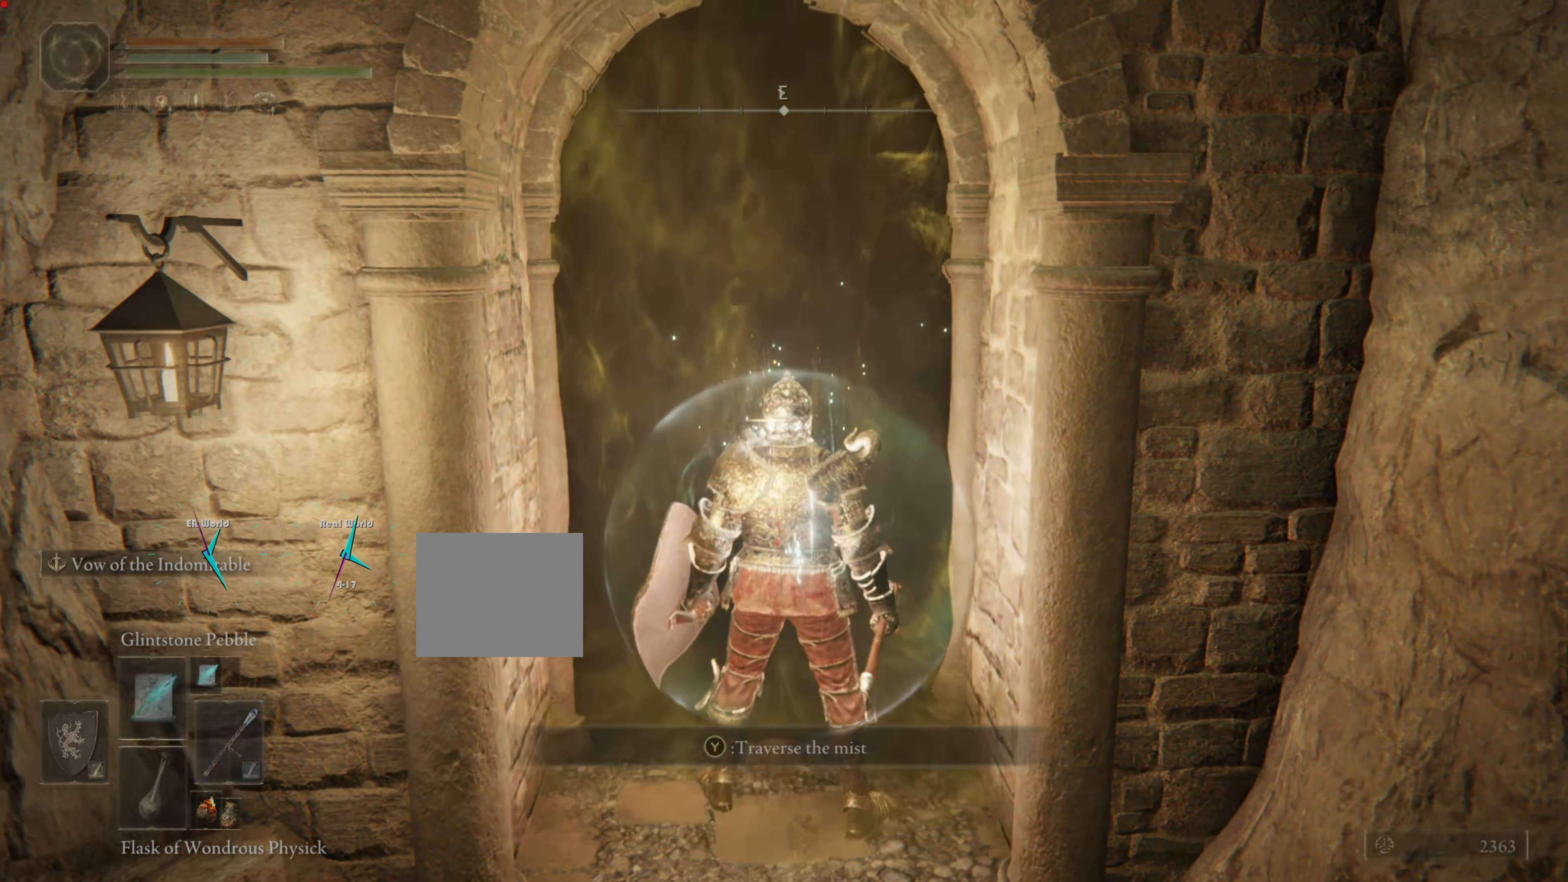
{"buttons": ["TRIANGLE"], "left_stick": "up", "right_stick": "center", "events": [[100, "TRIANGLE", "up"], [134, "TRIANGLE", "down"], [317, "TRIANGLE", "up"], [367, "TRIANGLE", "down"]]}
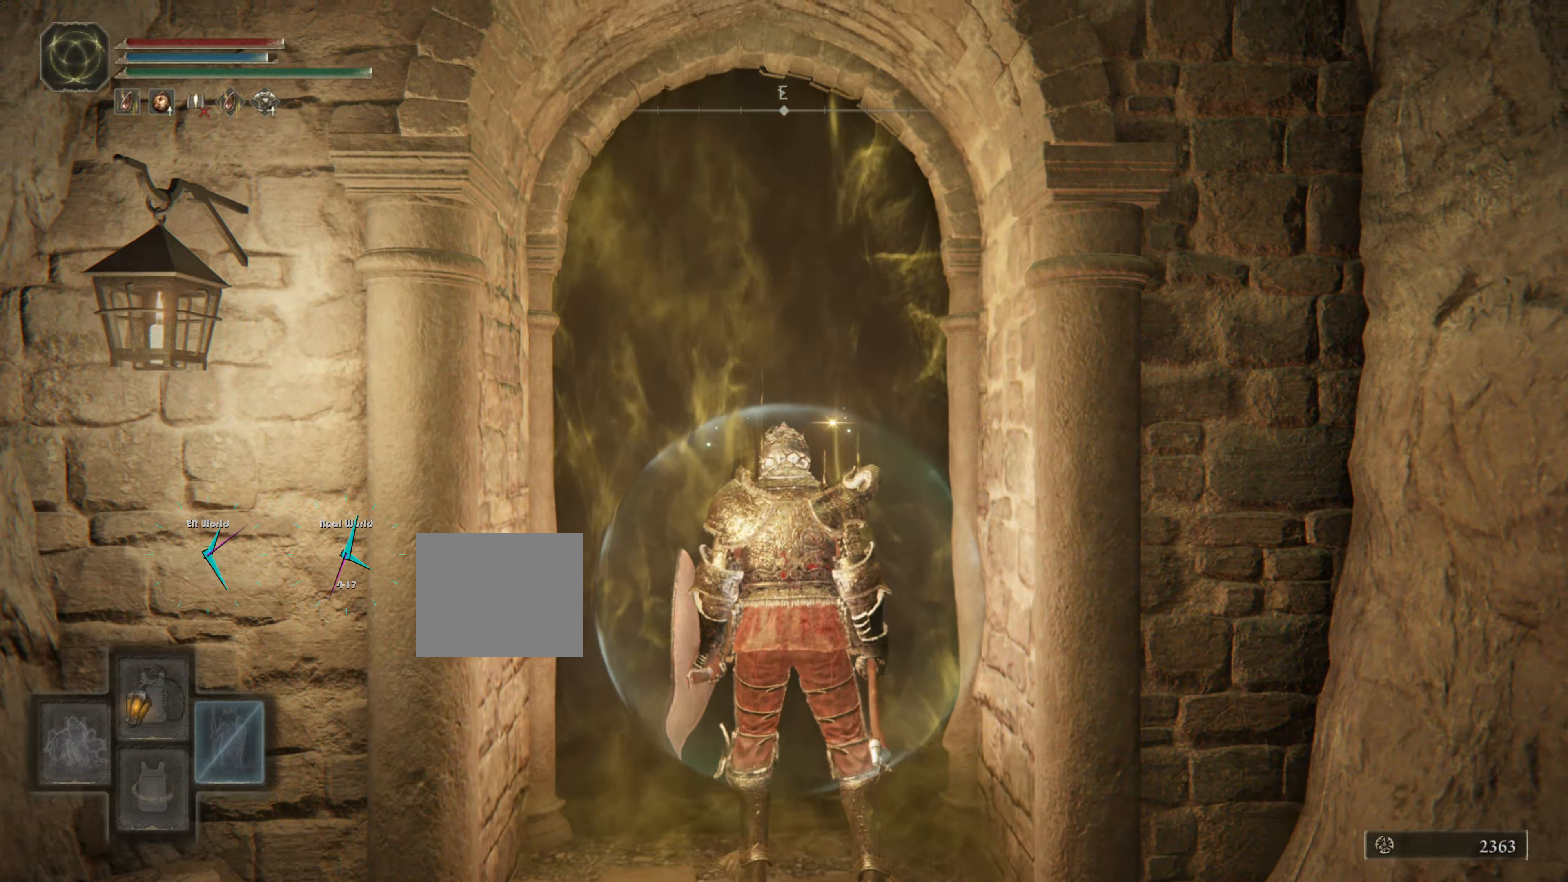
{"buttons": [], "left_stick": "up", "right_stick": "center", "events": [[16, "TRIANGLE", "up"], [66, "TRIANGLE", "down"], [233, "TRIANGLE", "up"]]}
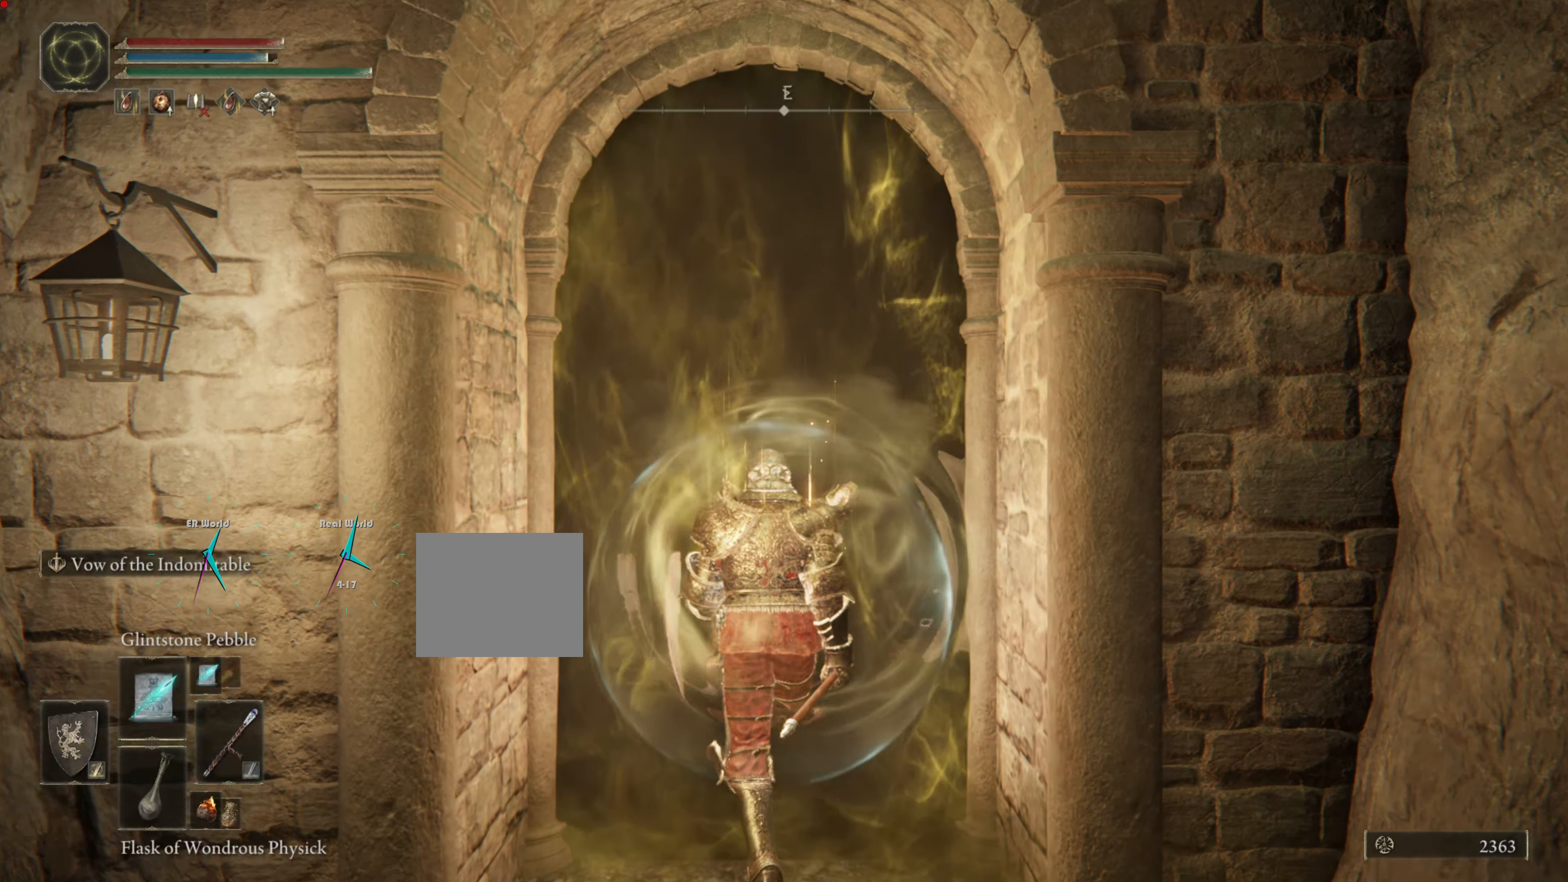
{"buttons": [], "left_stick": "up", "right_stick": "center", "events": []}
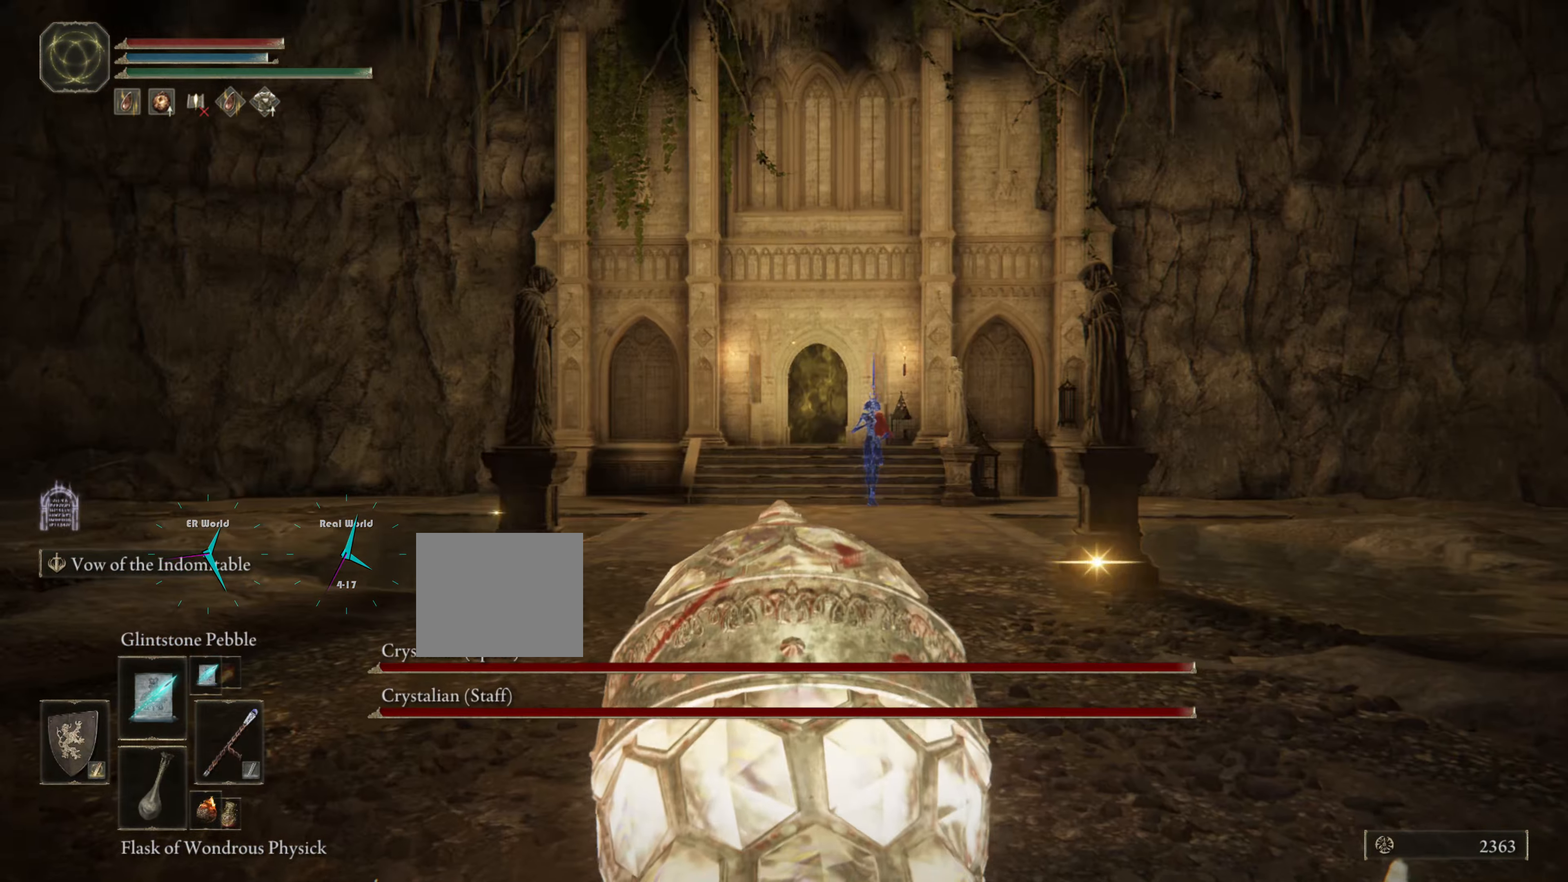
{"buttons": ["TRIANGLE"], "left_stick": "center", "right_stick": "center", "events": [[17, "left_stick", "center"], [200, "TRIANGLE", "down"]]}
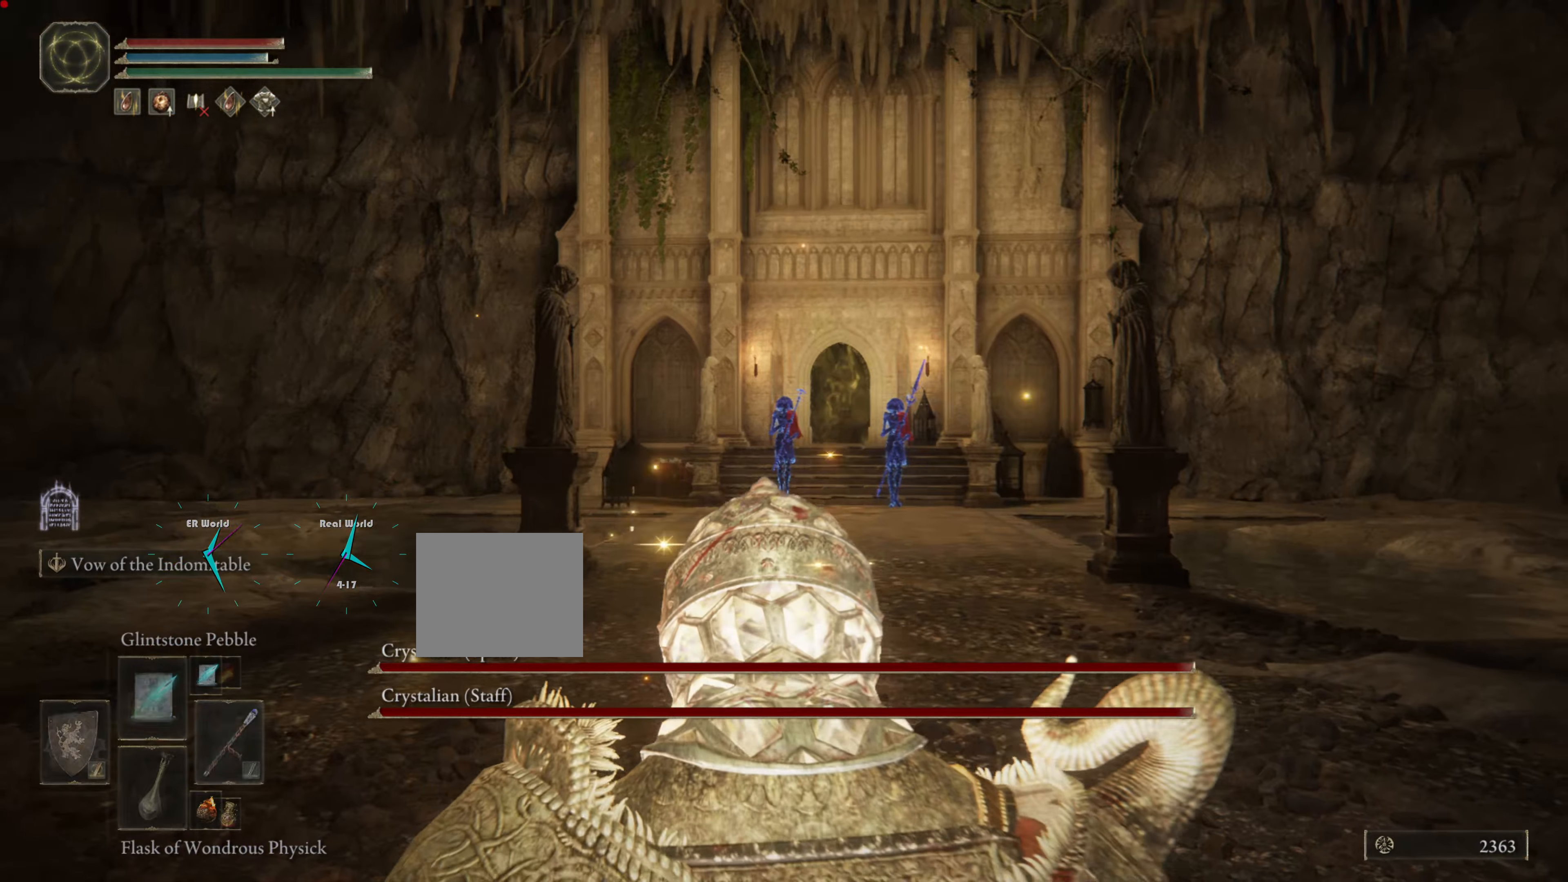
{"buttons": ["TRIANGLE"], "left_stick": "center", "right_stick": "center", "events": []}
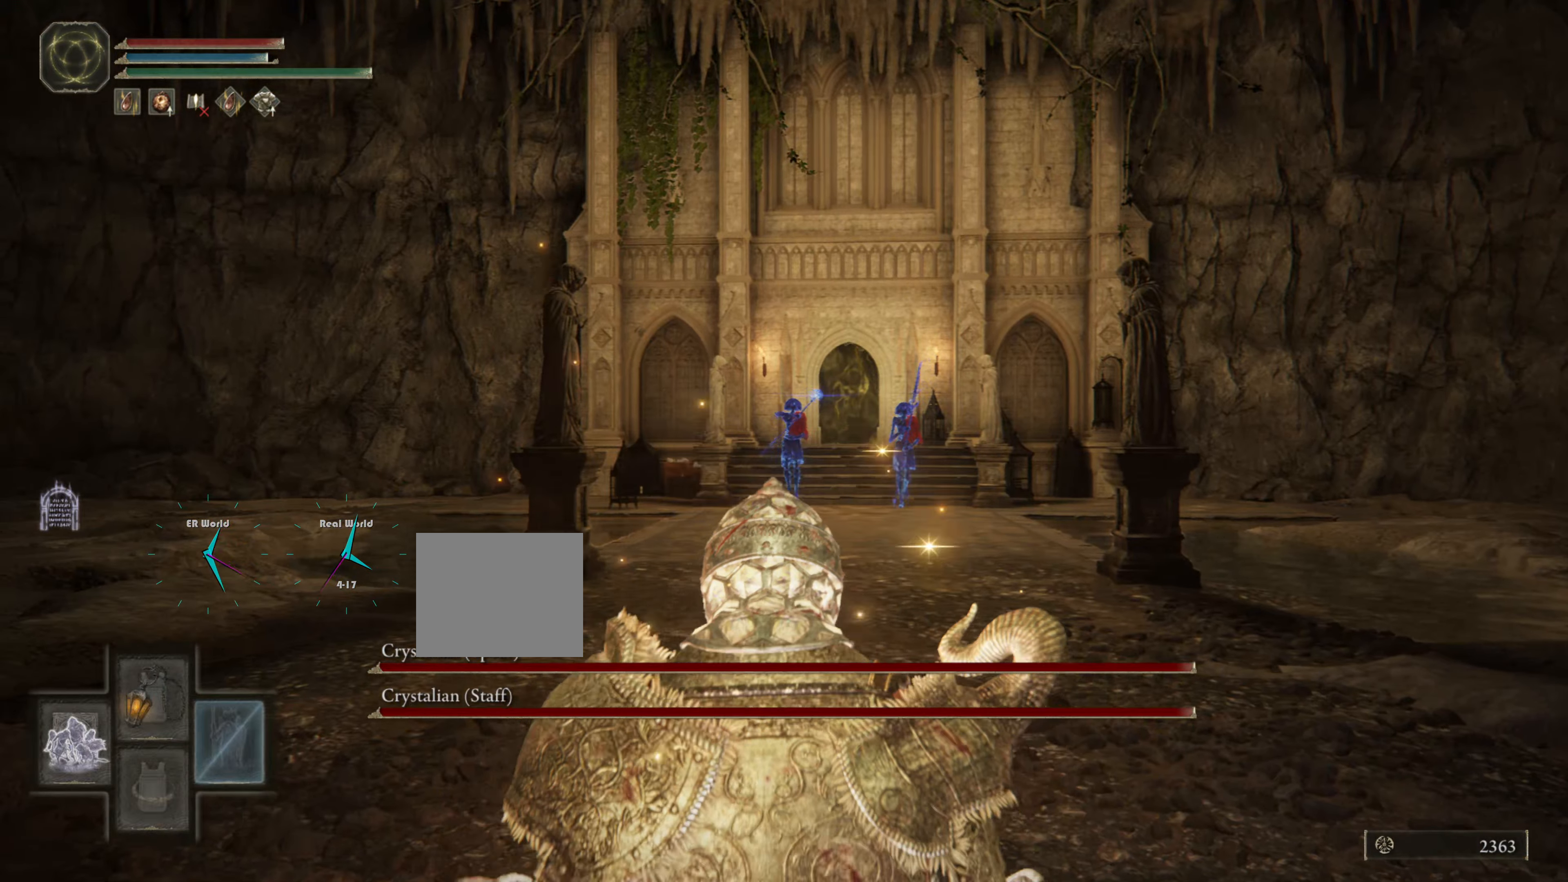
{"buttons": ["TRIANGLE"], "left_stick": "center", "right_stick": "center", "events": []}
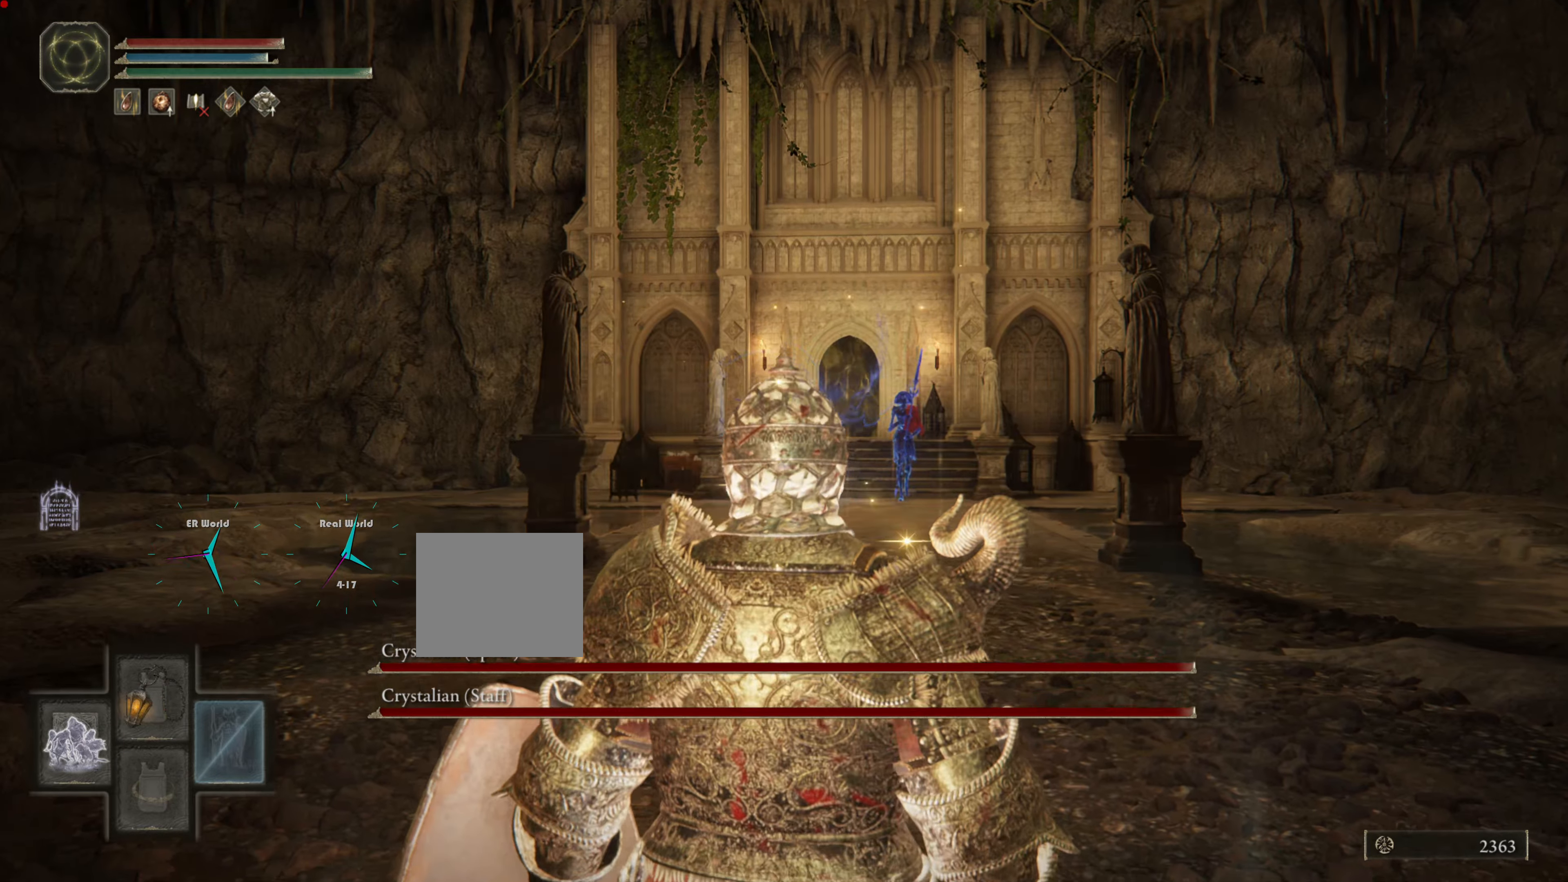
{"buttons": ["TRIANGLE"], "left_stick": "up-left", "right_stick": "center", "events": [[333, "left_stick", "up-left"]]}
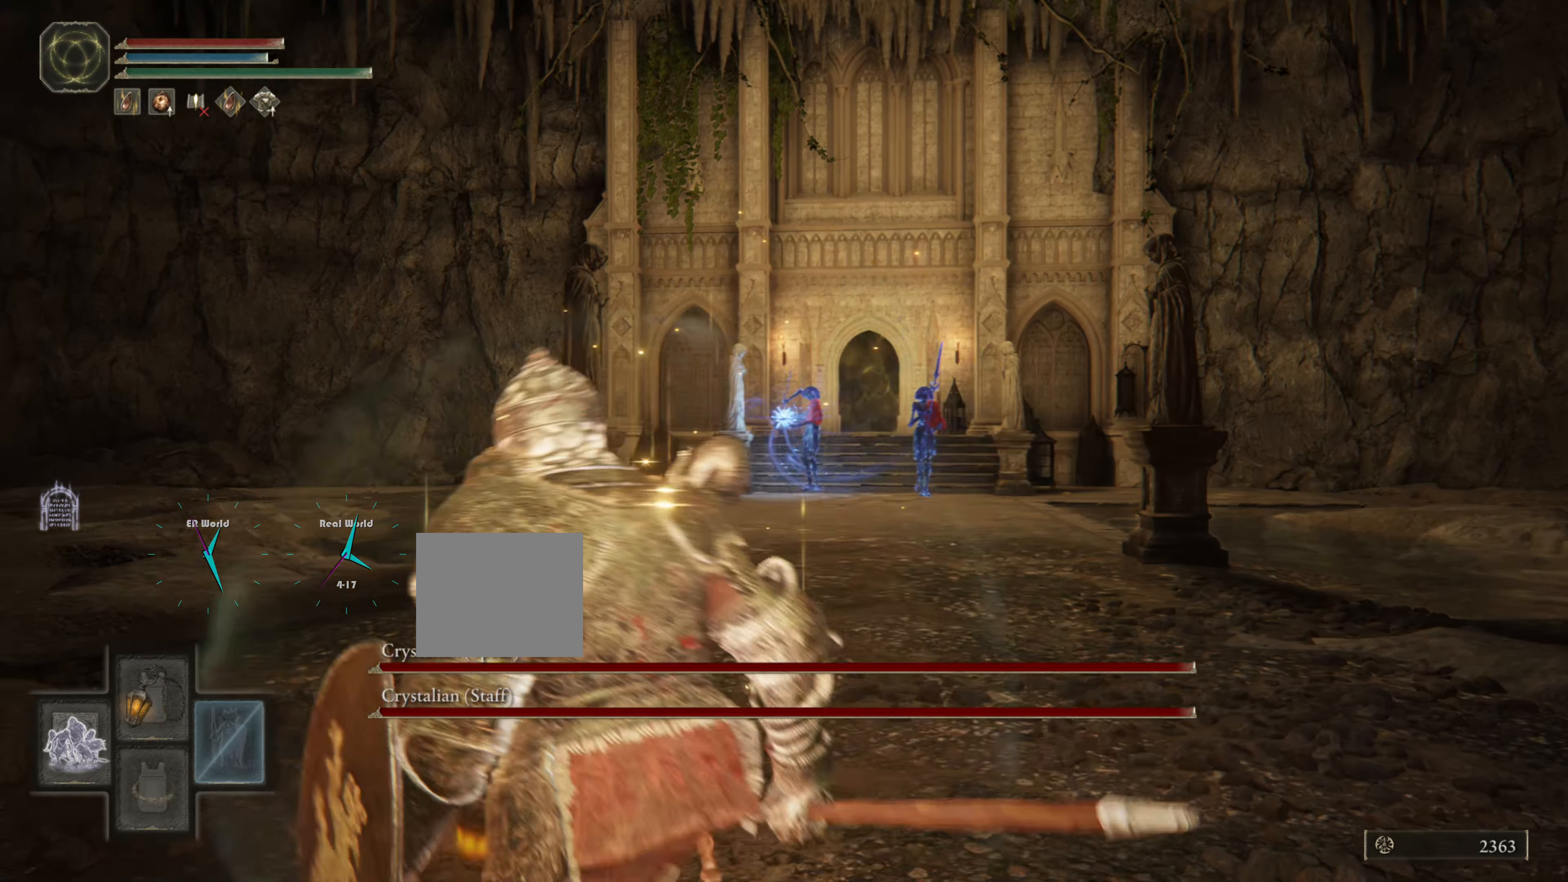
{"buttons": [], "left_stick": "up-left", "right_stick": "down-right", "events": [[150, "TRIANGLE", "up"], [501, "right_stick", "down-right"]]}
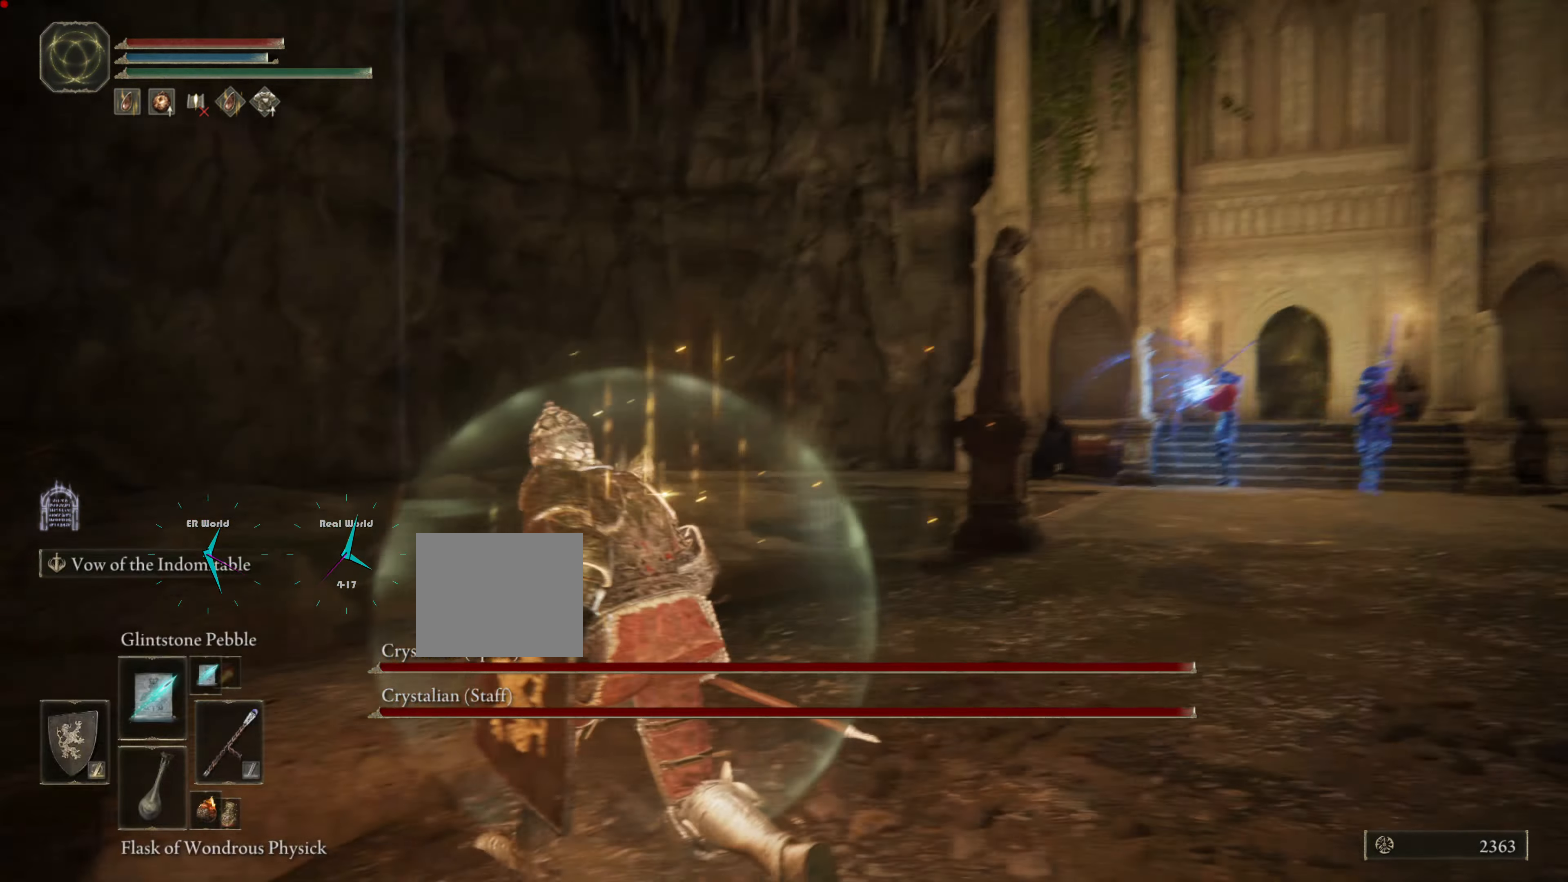
{"buttons": [], "left_stick": "up-left", "right_stick": "center", "events": [[200, "right_stick", "center"]]}
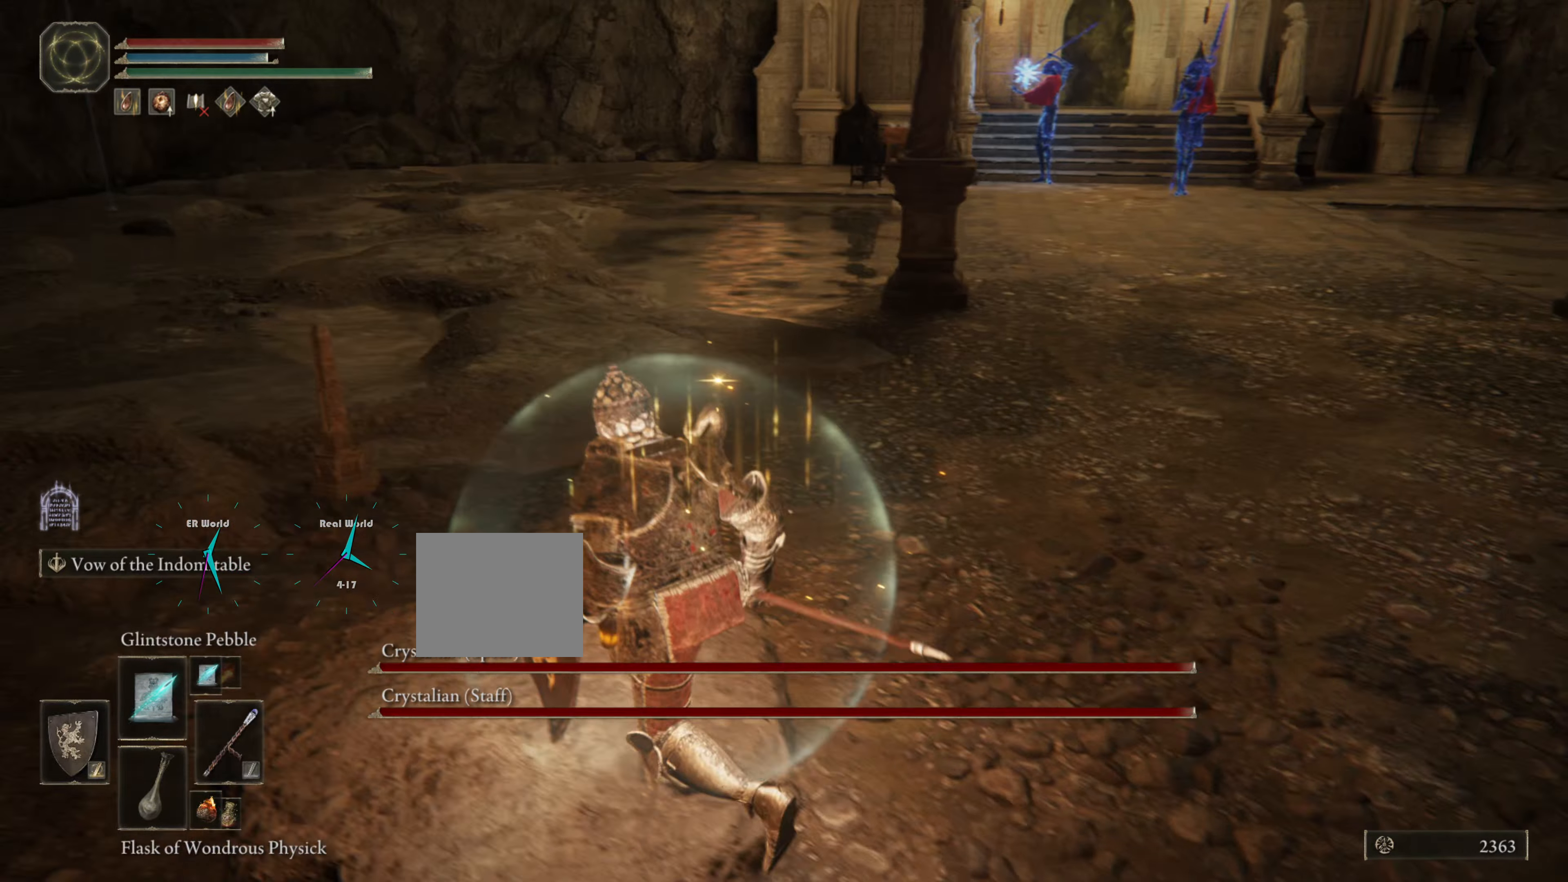
{"buttons": [], "left_stick": "up-left", "right_stick": "center", "events": [[317, "right_stick", "right"], [467, "right_stick", "center"]]}